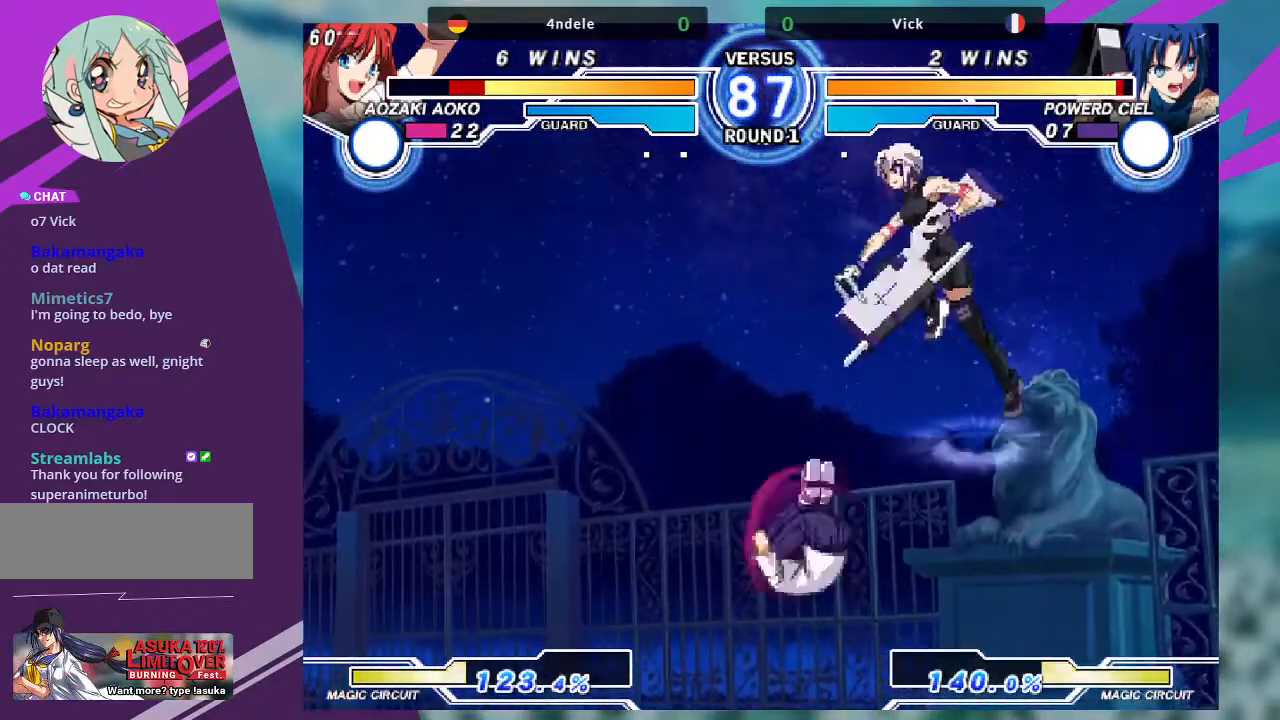
Gameplay with a controller (arcade stick); each line is a JSON object with the inputs held at the frame after it. "events" lists button and stick changes between this image and that frame as [ms after this image, input, new state], when the widget could be followed in between. Not read: L3 R3.
{"buttons": [], "left_stick": "center", "events": [[300, "R1", "down"], [334, "left_stick", "center"], [434, "R1", "up"]]}
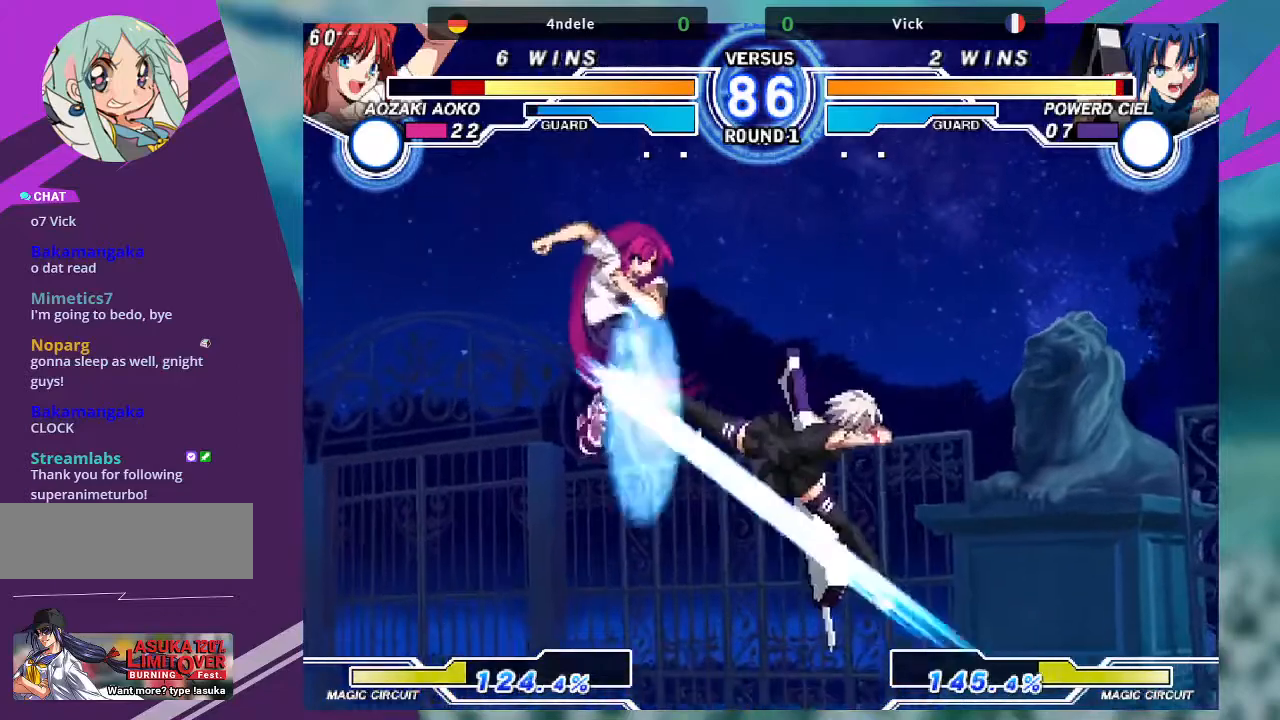
{"buttons": [], "left_stick": "center"}
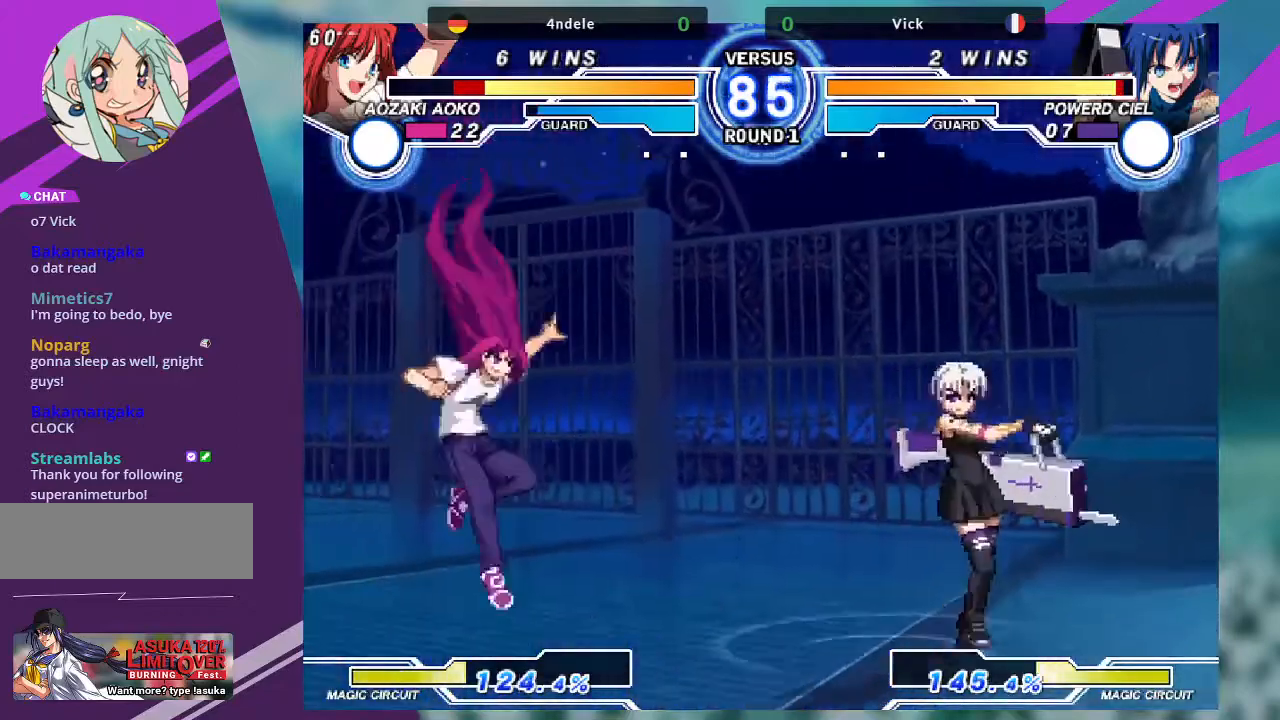
{"buttons": ["R1"], "left_stick": "down-right", "events": [[33, "left_stick", "left"], [100, "left_stick", "center"], [200, "left_stick", "left"], [400, "left_stick", "down-right"], [434, "R1", "down"]]}
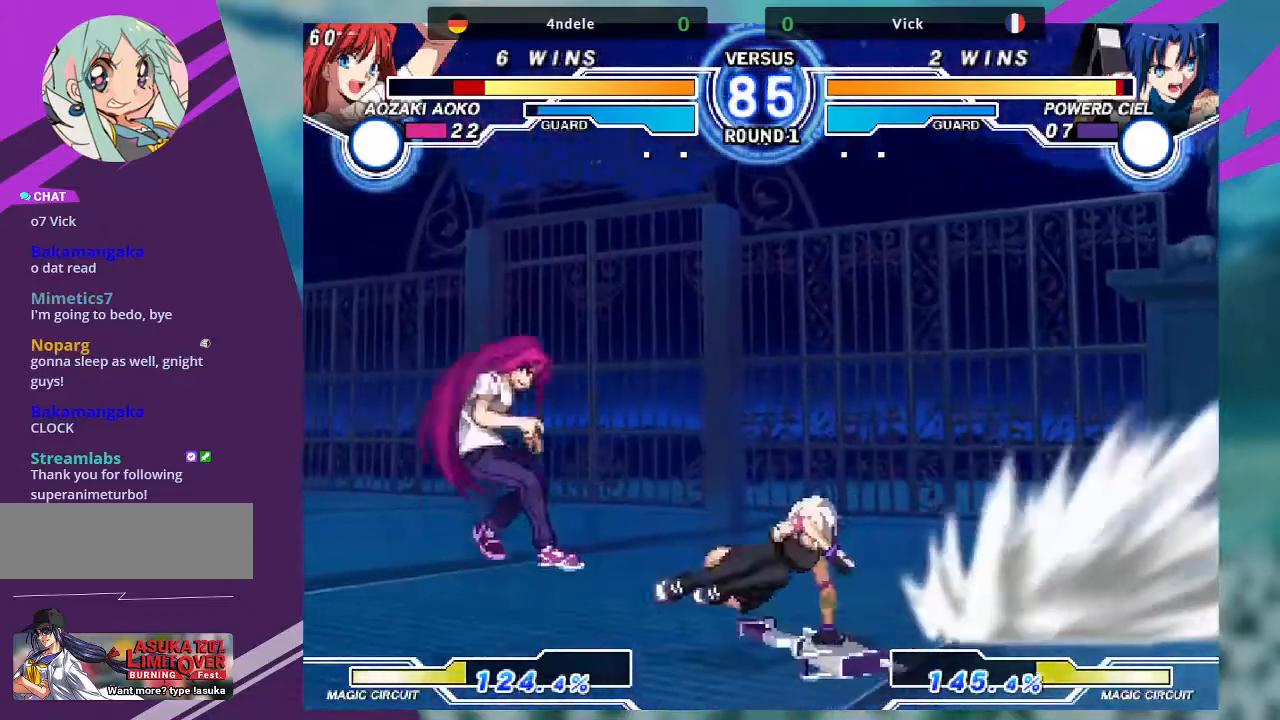
{"buttons": [], "left_stick": "right", "events": [[34, "R1", "up"], [67, "left_stick", "down-left"], [134, "left_stick", "center"], [167, "SQUARE", "down"], [267, "SQUARE", "up"], [468, "left_stick", "right"]]}